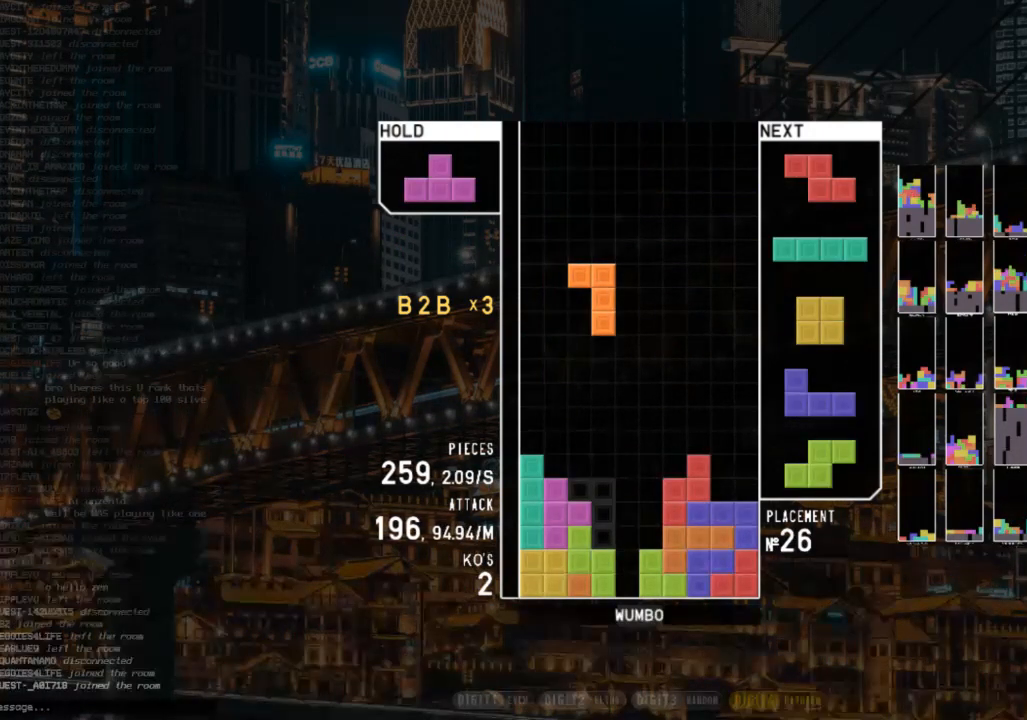
Gameplay with keyboard; each line is a JSON object with the keys held at the frame after it. "events" lists presses ("down") and releases ("up") of "c", "down", "left", "right", "shift", "up", "x" and "z" between this image and that frame as [ms after this image, input, new state], when the widget could be followed in between. No other keys are recorded. Mouse input is not recorded.
{"keys": [], "events": [[133, "down", "down"], [233, "down", "up"], [233, "left", "down"], [367, "left", "up"], [433, "down", "down"], [467, "down", "up"]]}
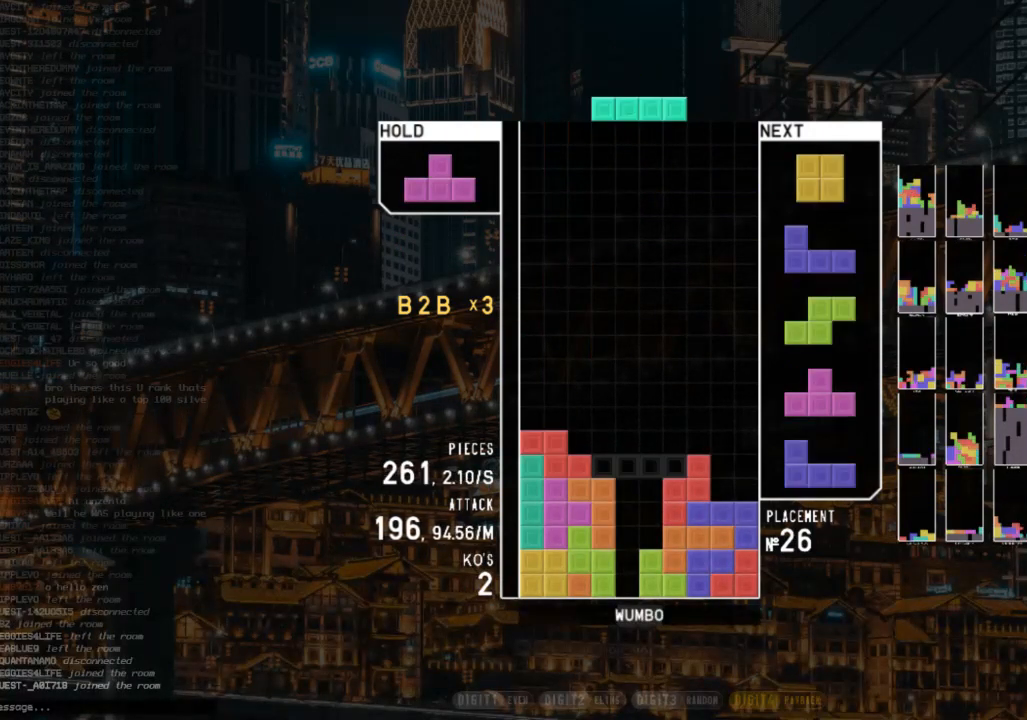
{"keys": ["down"], "events": [[33, "x", "down"], [67, "down", "down"], [100, "right", "down"], [167, "down", "up"], [167, "x", "up"], [333, "right", "up"], [433, "down", "down"]]}
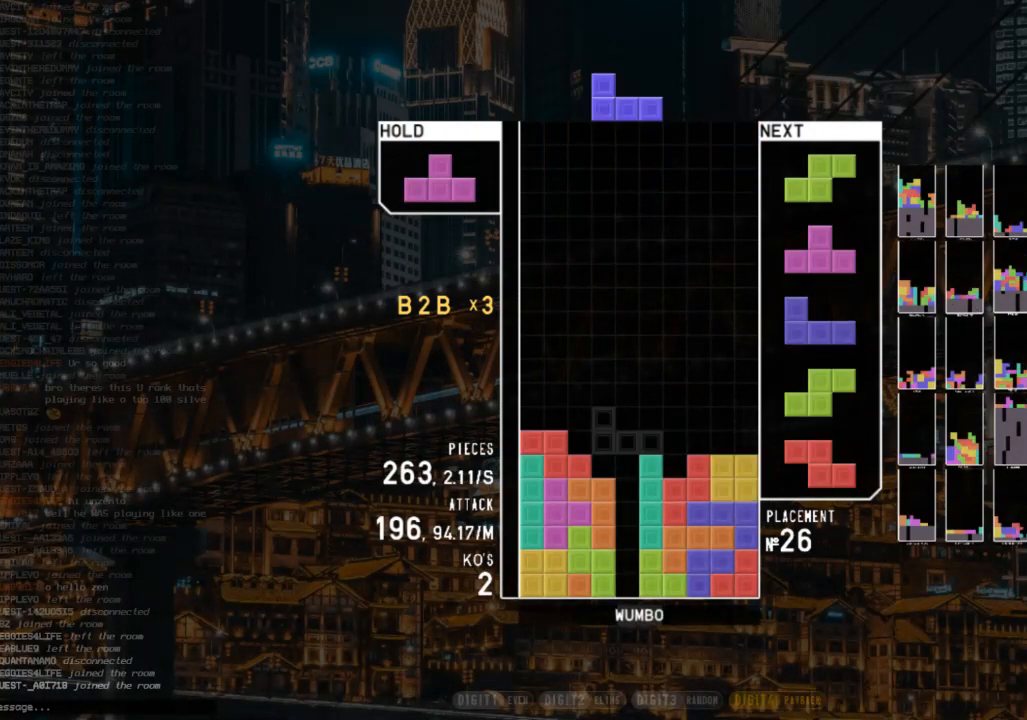
{"keys": ["right", "z"], "events": [[33, "c", "down"], [33, "down", "up"], [133, "right", "down"], [133, "shift", "down"], [233, "c", "up"], [233, "right", "up"], [267, "right", "down"], [267, "shift", "up"], [367, "down", "down"], [400, "c", "down"], [467, "down", "up"], [467, "z", "down"], [500, "c", "up"]]}
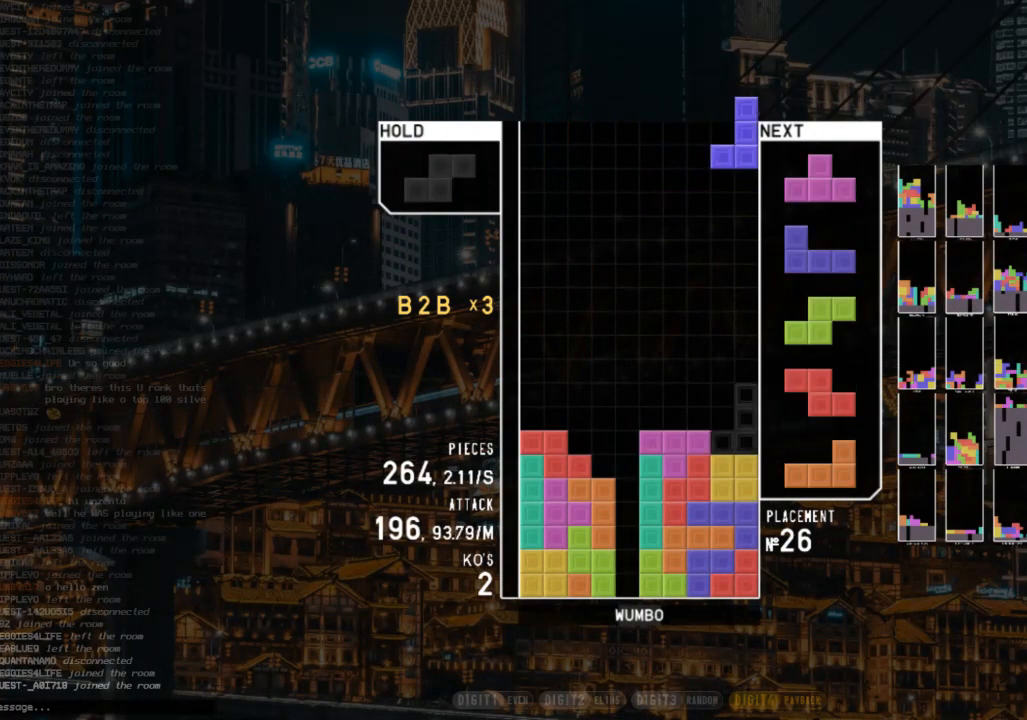
{"keys": ["down"], "events": [[33, "right", "up"], [100, "down", "down"], [100, "z", "up"], [200, "c", "down"], [200, "down", "up"], [233, "z", "down"], [267, "c", "up"], [267, "left", "down"], [367, "left", "up"], [367, "z", "up"], [500, "down", "down"]]}
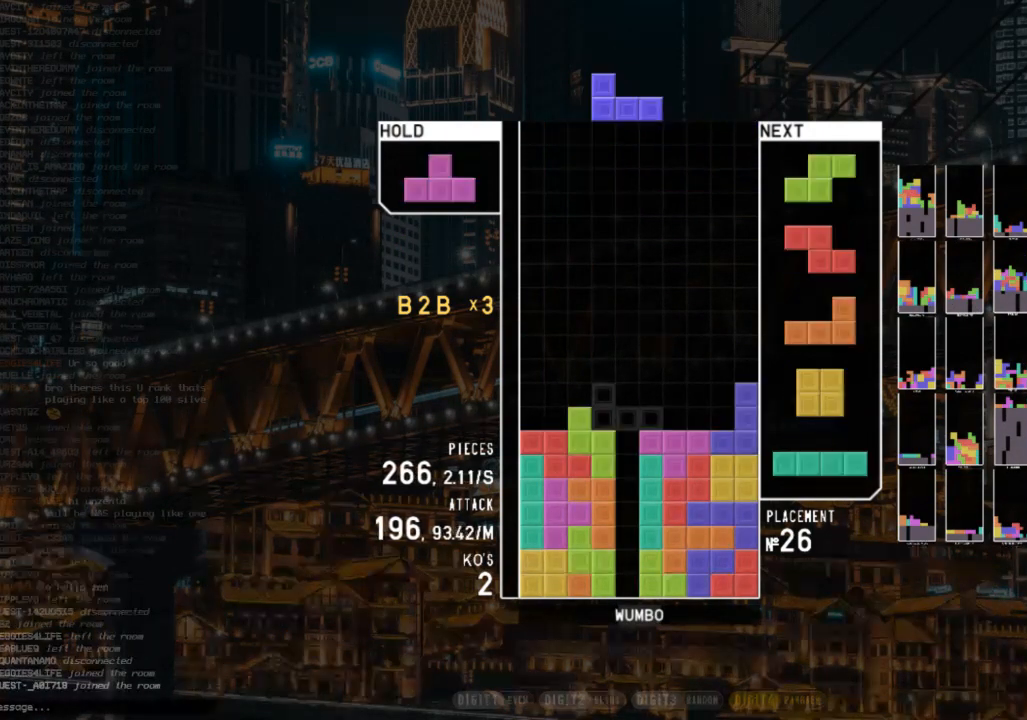
{"keys": ["left"], "events": [[100, "down", "up"], [267, "right", "down"], [433, "right", "up"], [500, "left", "down"]]}
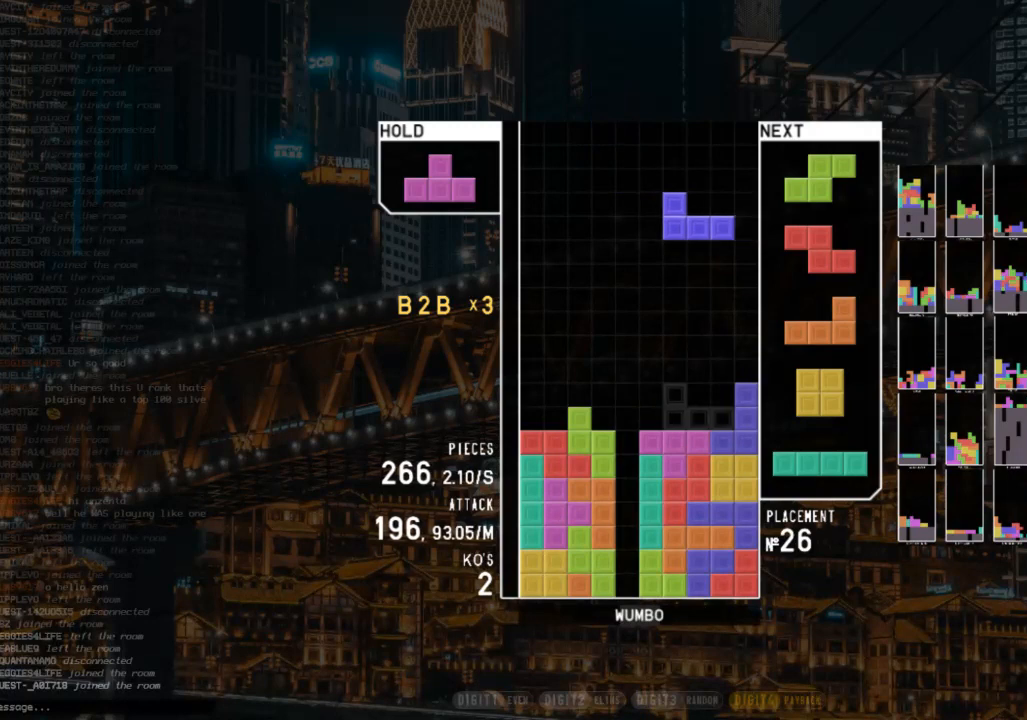
{"keys": [], "events": [[67, "left", "up"]]}
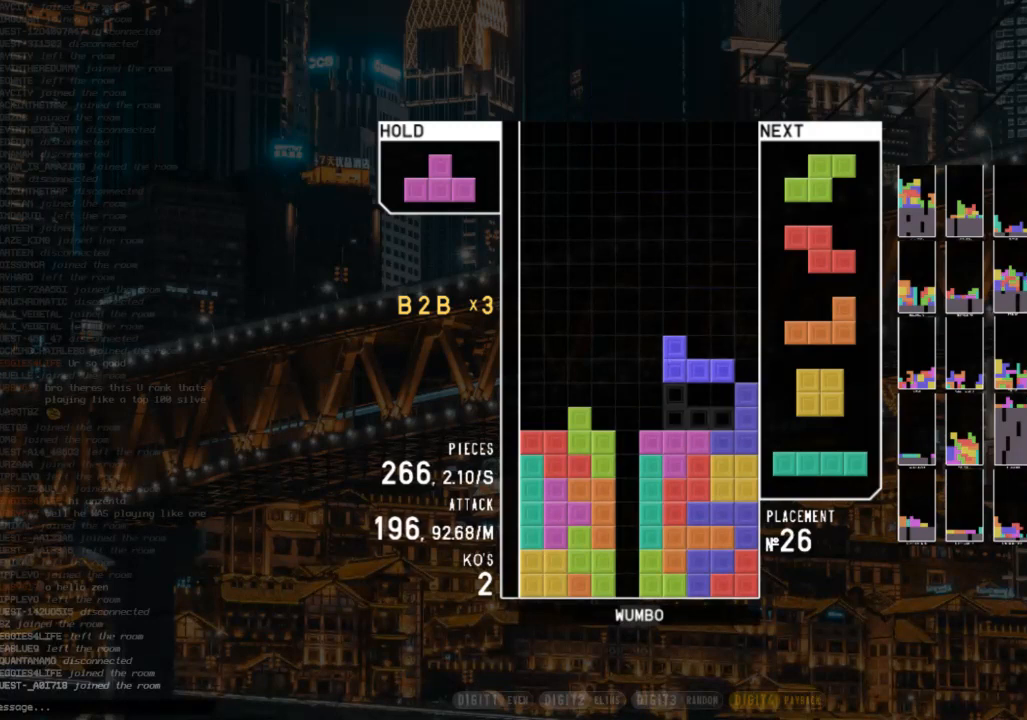
{"keys": [], "events": []}
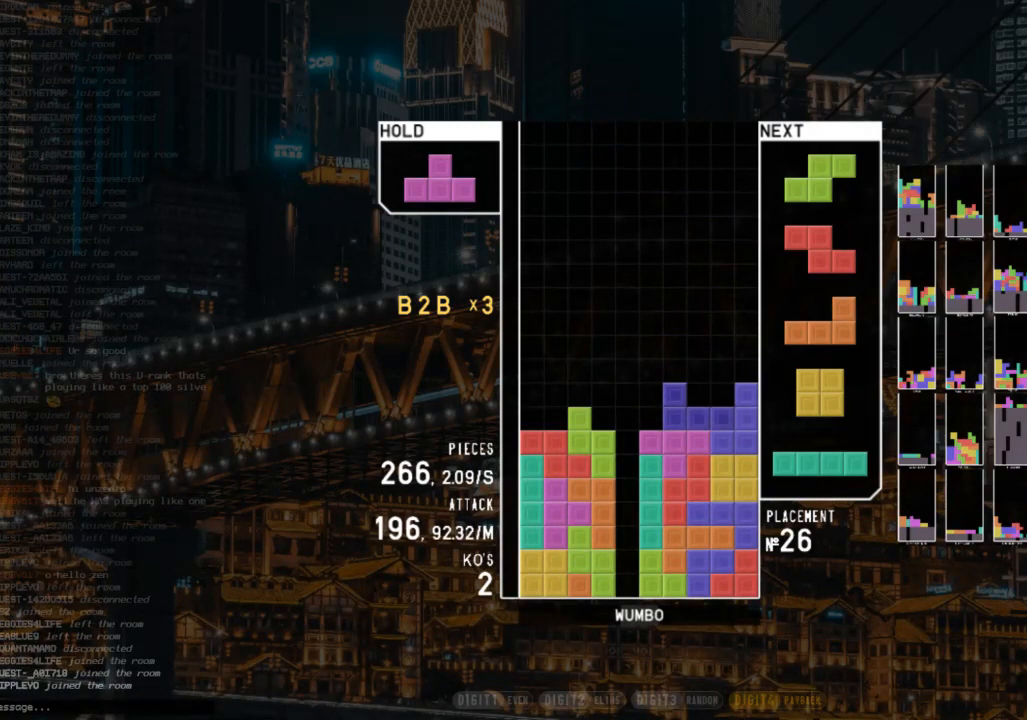
{"keys": ["right"], "events": [[433, "right", "down"]]}
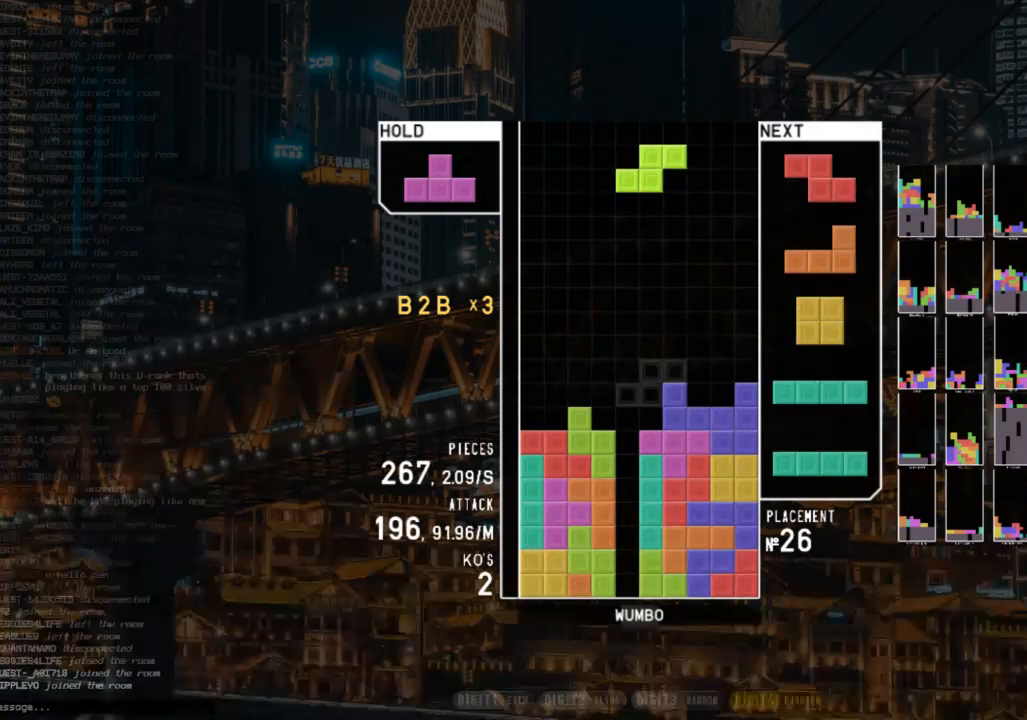
{"keys": ["right"], "events": [[67, "right", "up"], [133, "down", "down"], [233, "down", "up"], [233, "x", "down"], [267, "right", "down"], [300, "down", "down"], [367, "x", "up"], [400, "down", "up"]]}
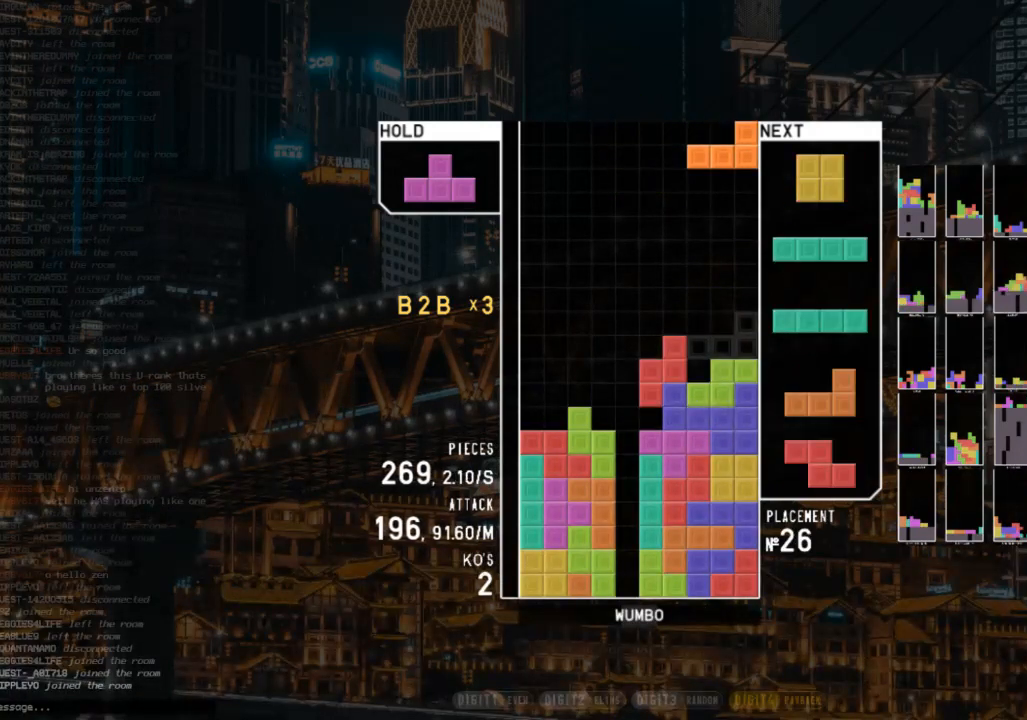
{"keys": [], "events": [[100, "shift", "down"], [133, "right", "up"], [200, "down", "down"], [200, "shift", "up"], [233, "left", "down"], [267, "down", "up"], [467, "left", "up"]]}
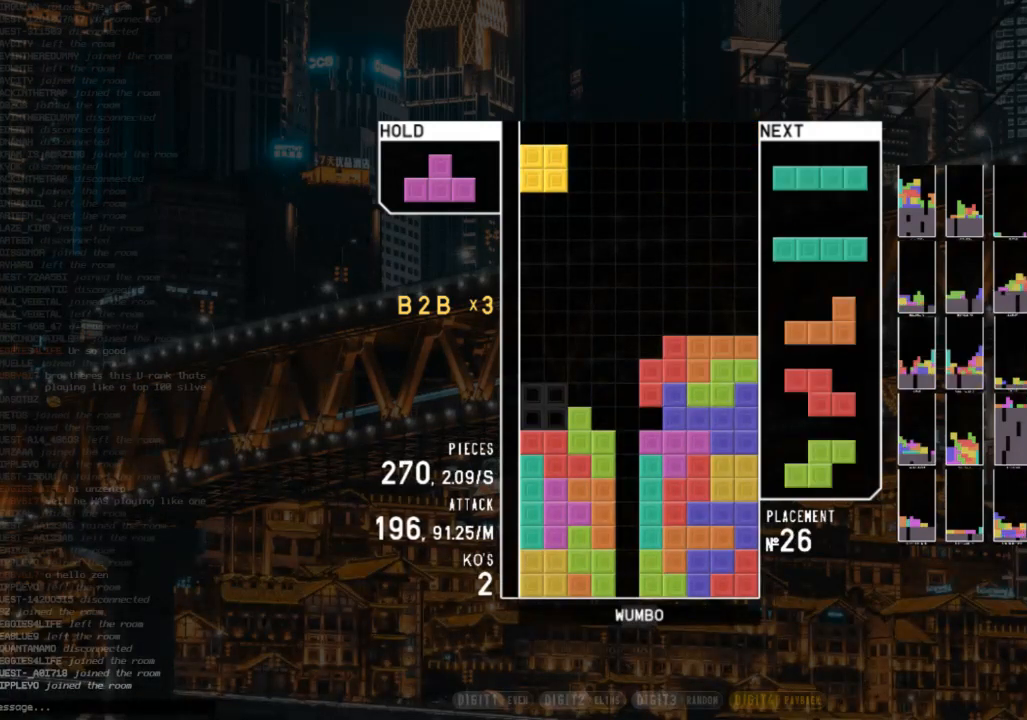
{"keys": [], "events": []}
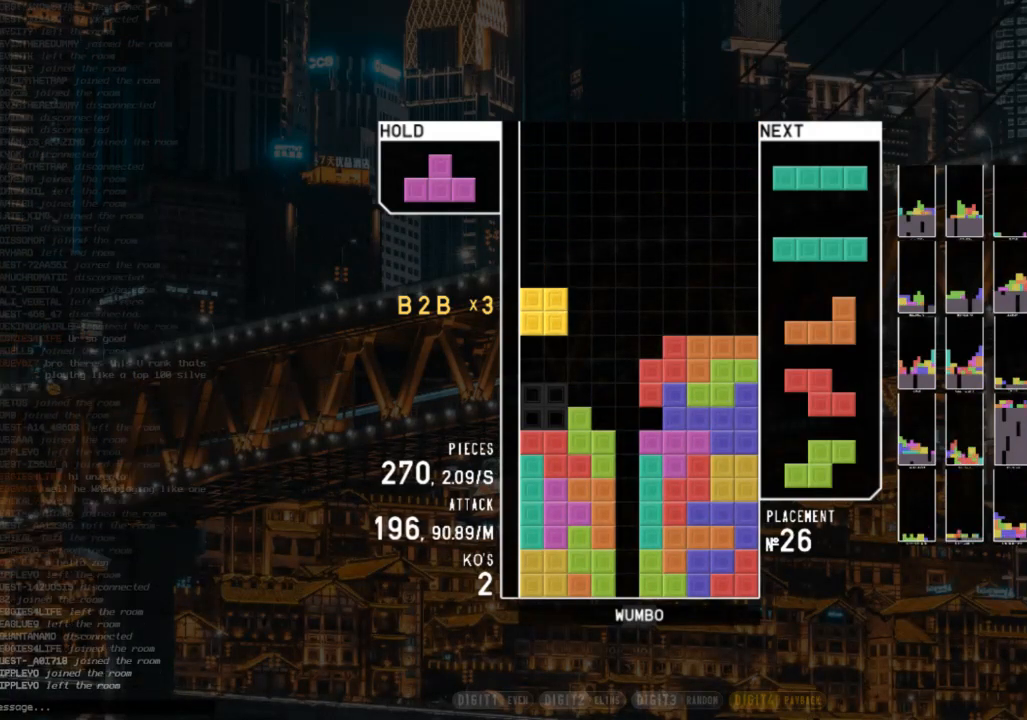
{"keys": [], "events": []}
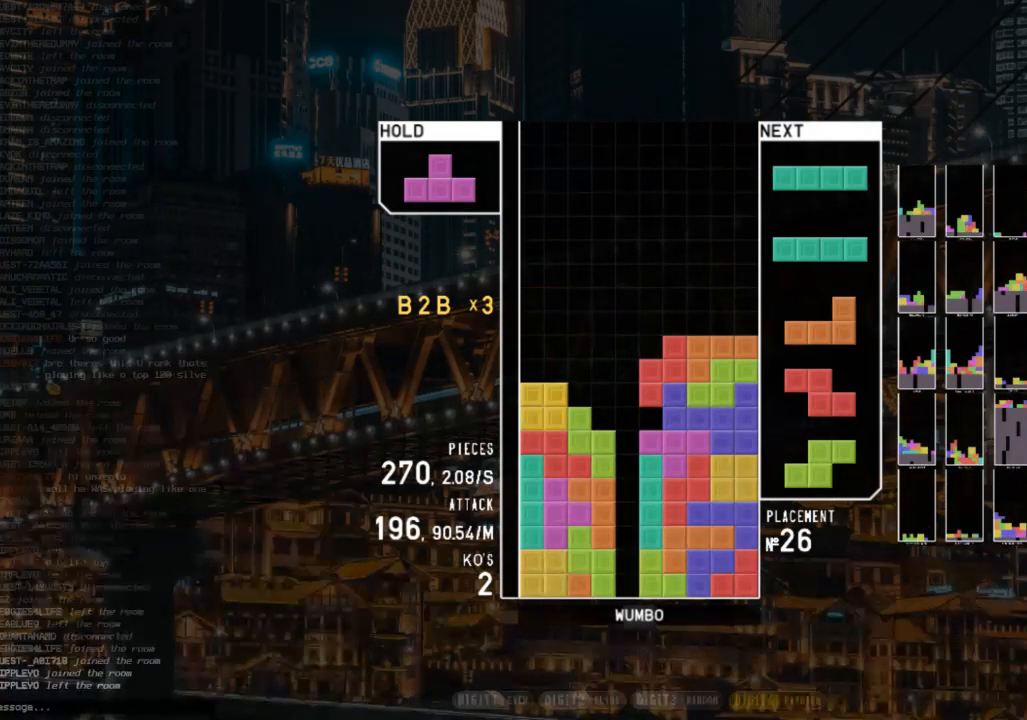
{"keys": ["right"], "events": [[367, "right", "down"]]}
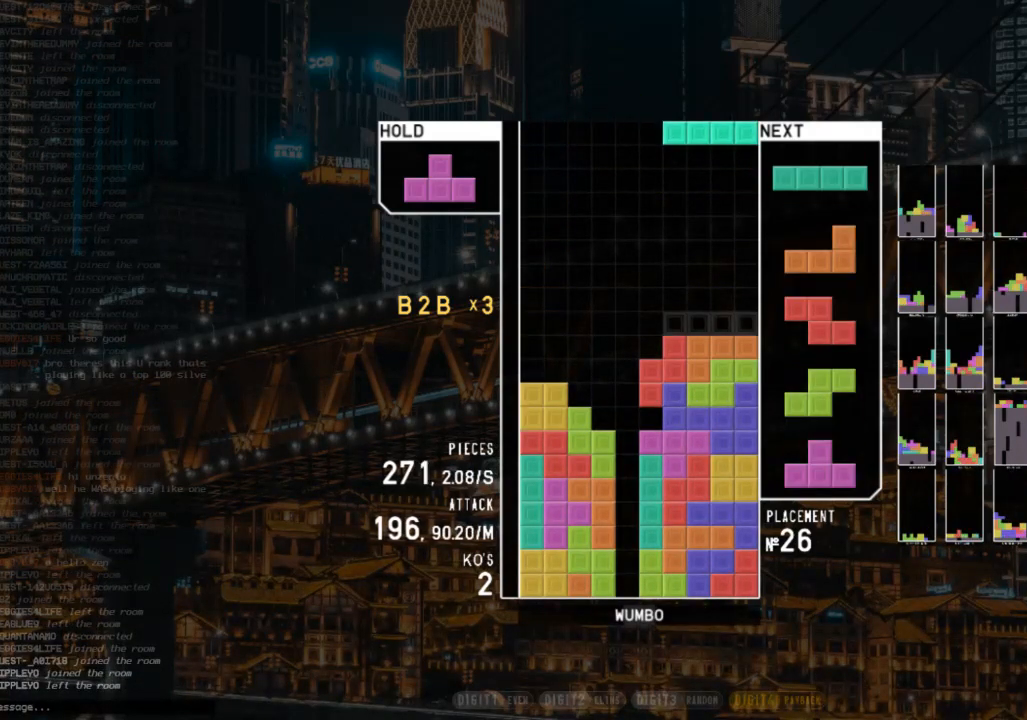
{"keys": ["right"], "events": [[67, "right", "up"], [100, "left", "down"], [200, "left", "up"], [300, "down", "down"], [400, "down", "up"], [400, "right", "down"]]}
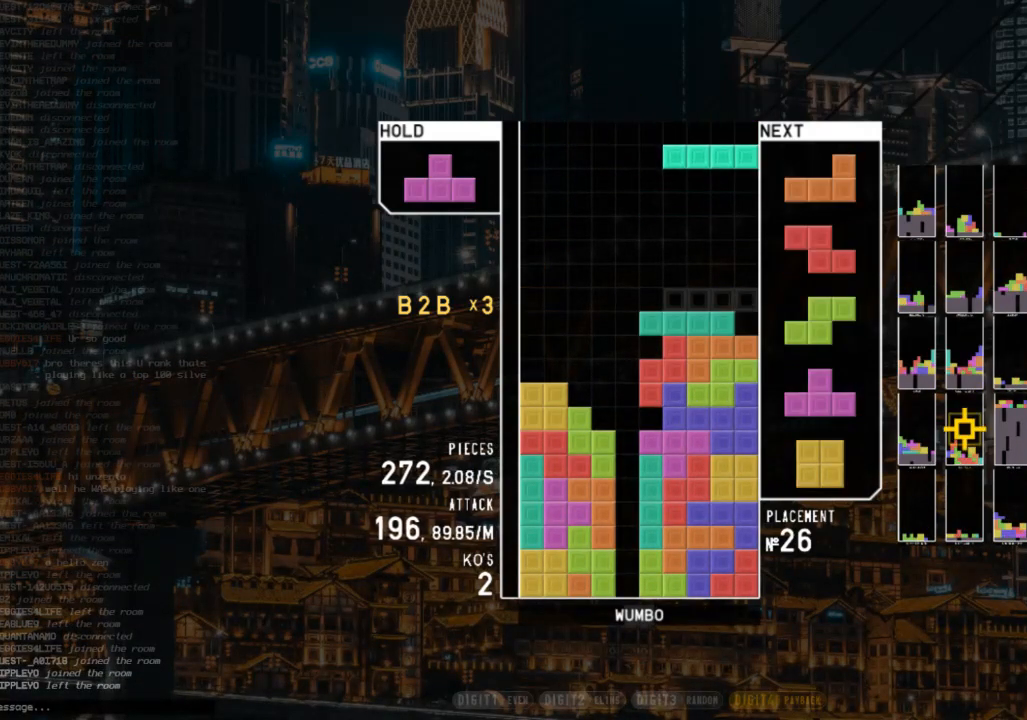
{"keys": ["left"], "events": [[33, "x", "down"], [133, "x", "up"], [167, "down", "down"], [167, "right", "up"], [233, "down", "up"], [233, "left", "down"], [267, "x", "down"], [367, "x", "up"], [400, "down", "down"], [500, "down", "up"]]}
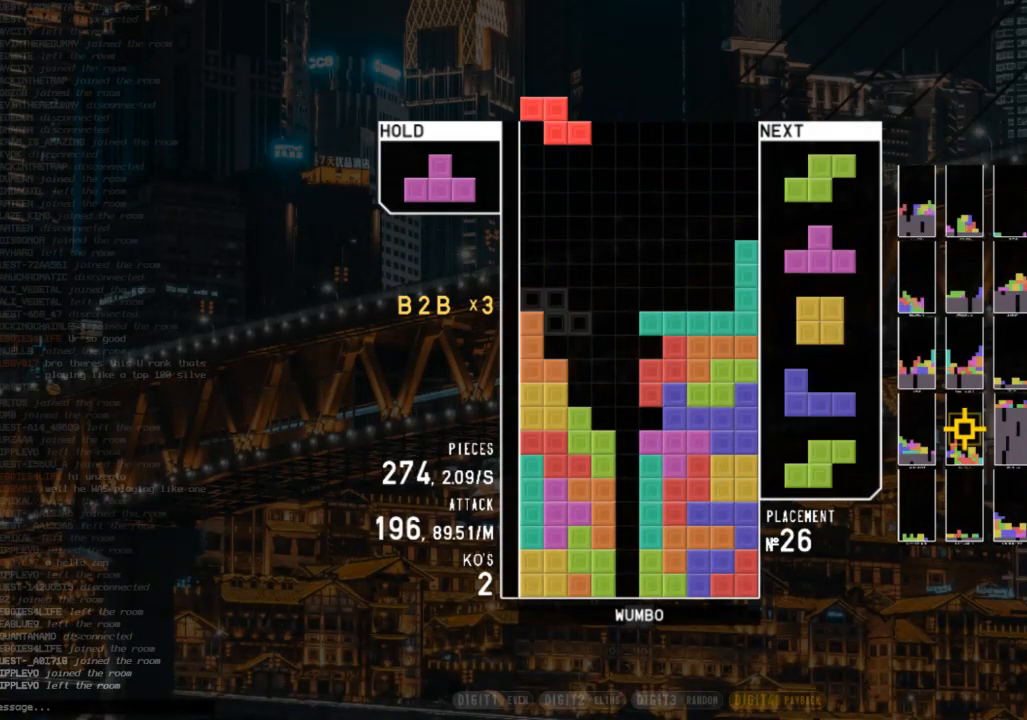
{"keys": ["left", "z"], "events": [[33, "left", "up"], [133, "right", "down"], [200, "right", "up"], [333, "down", "down"], [367, "down", "up"], [367, "left", "down"], [500, "z", "down"]]}
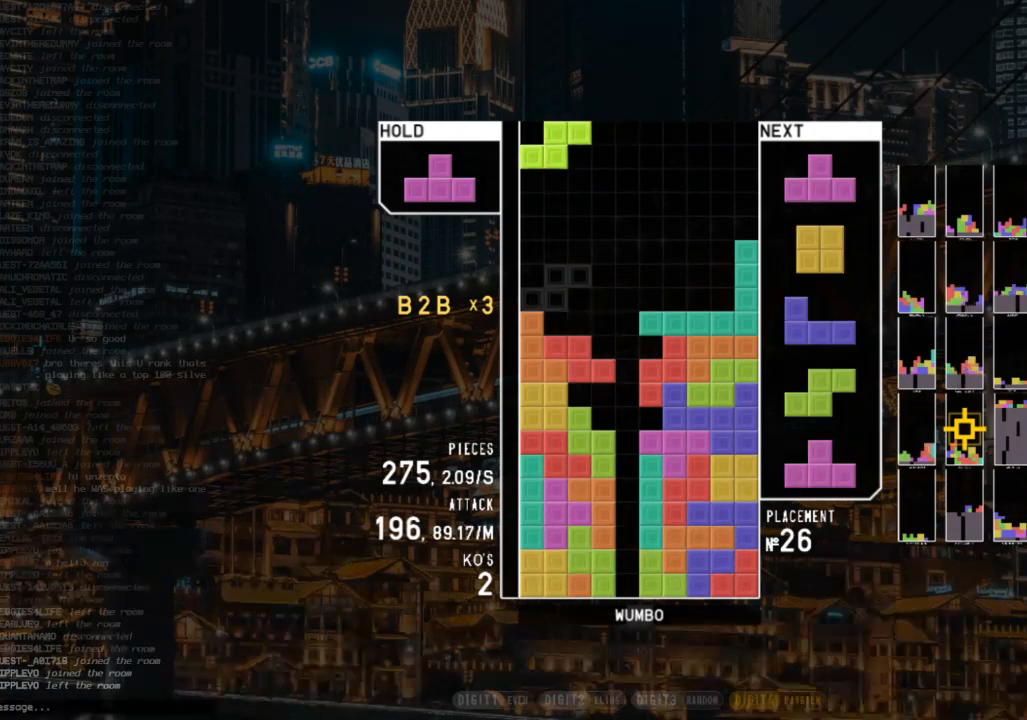
{"keys": [], "events": [[167, "left", "up"], [167, "z", "up"]]}
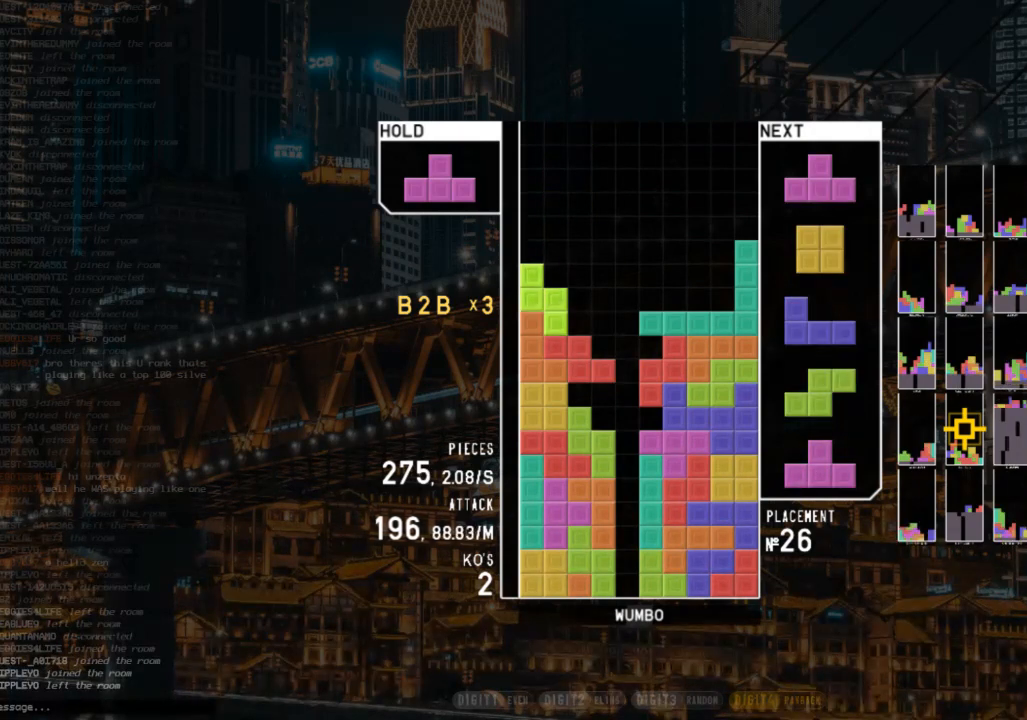
{"keys": [], "events": []}
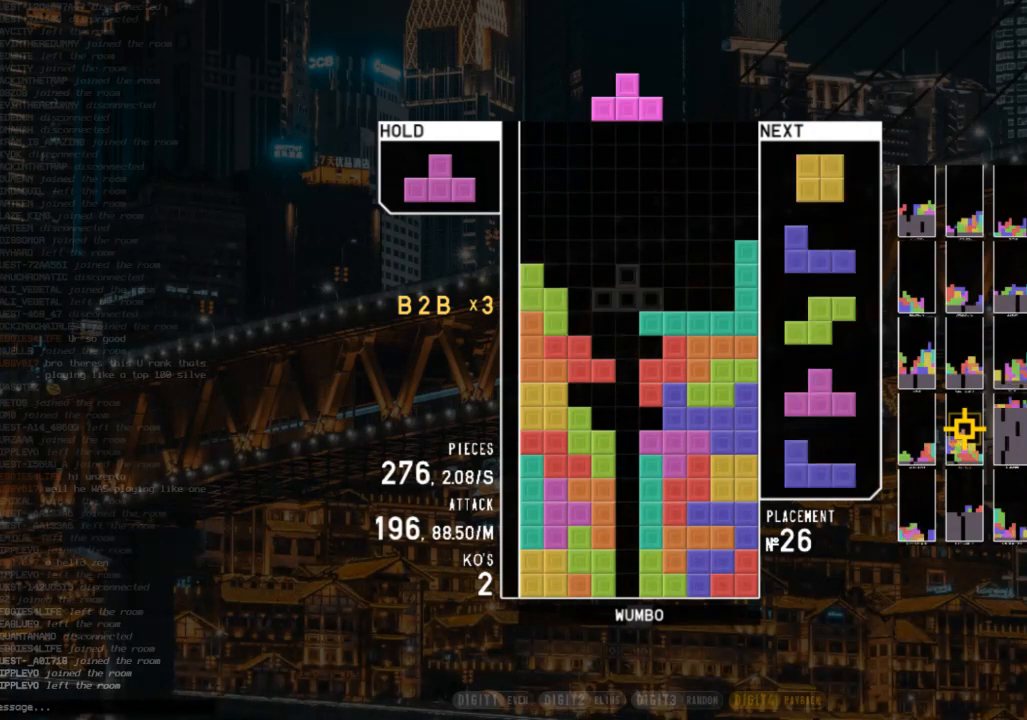
{"keys": ["z"], "events": [[200, "up", "down"], [200, "z", "down"], [267, "z", "up"], [433, "up", "up"], [433, "z", "down"]]}
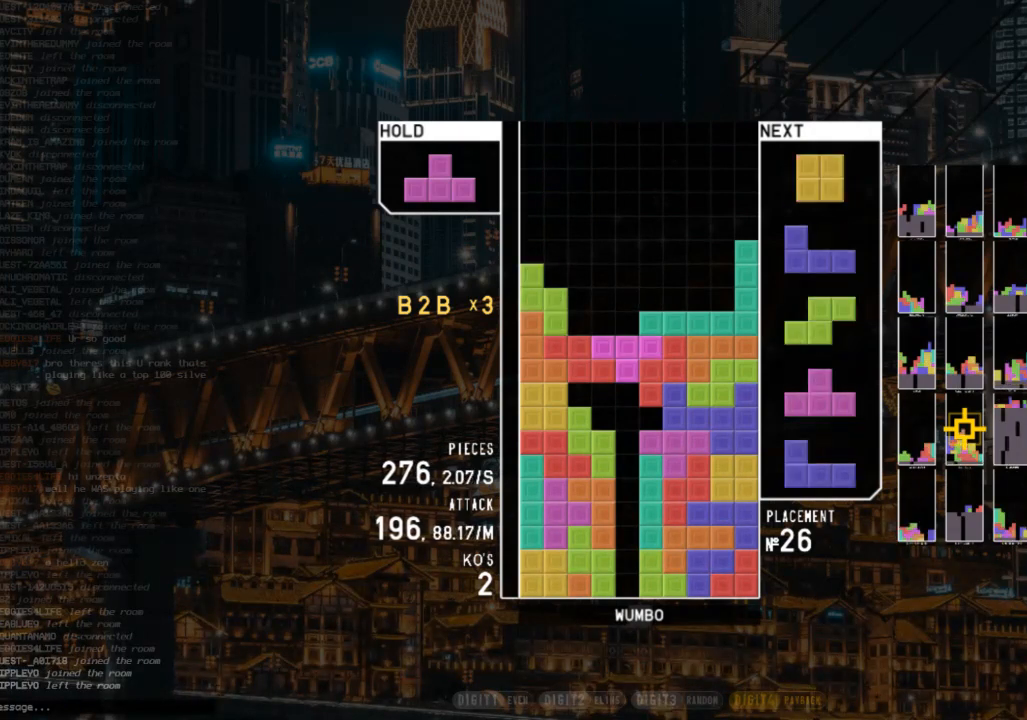
{"keys": [], "events": [[267, "z", "up"]]}
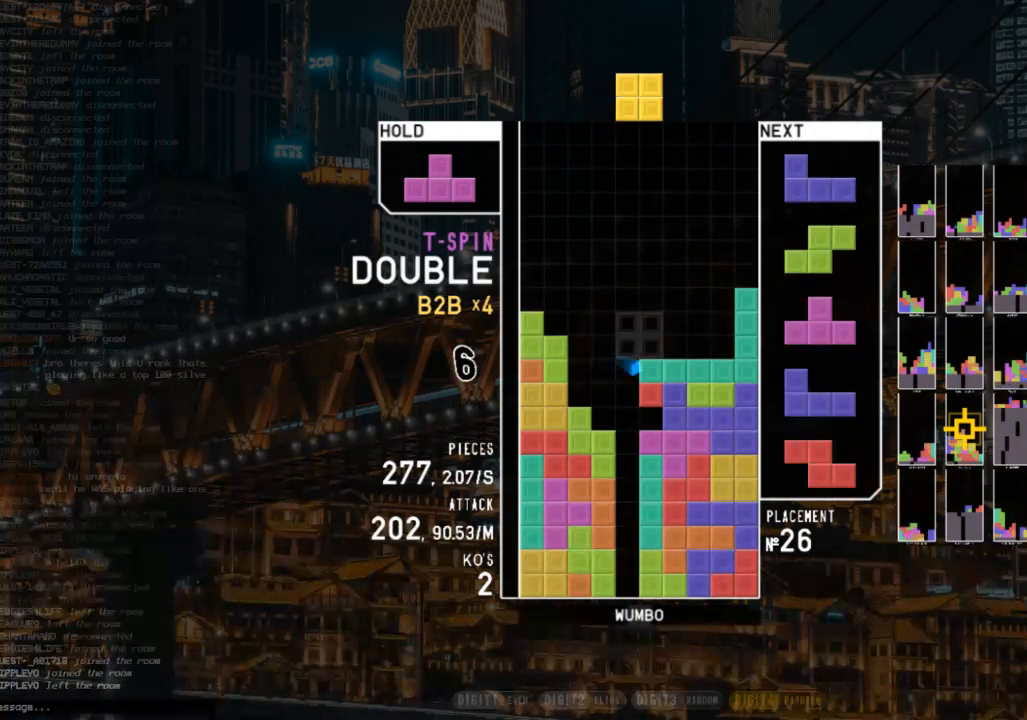
{"keys": ["c"], "events": [[167, "right", "down"], [367, "right", "up"], [500, "c", "down"]]}
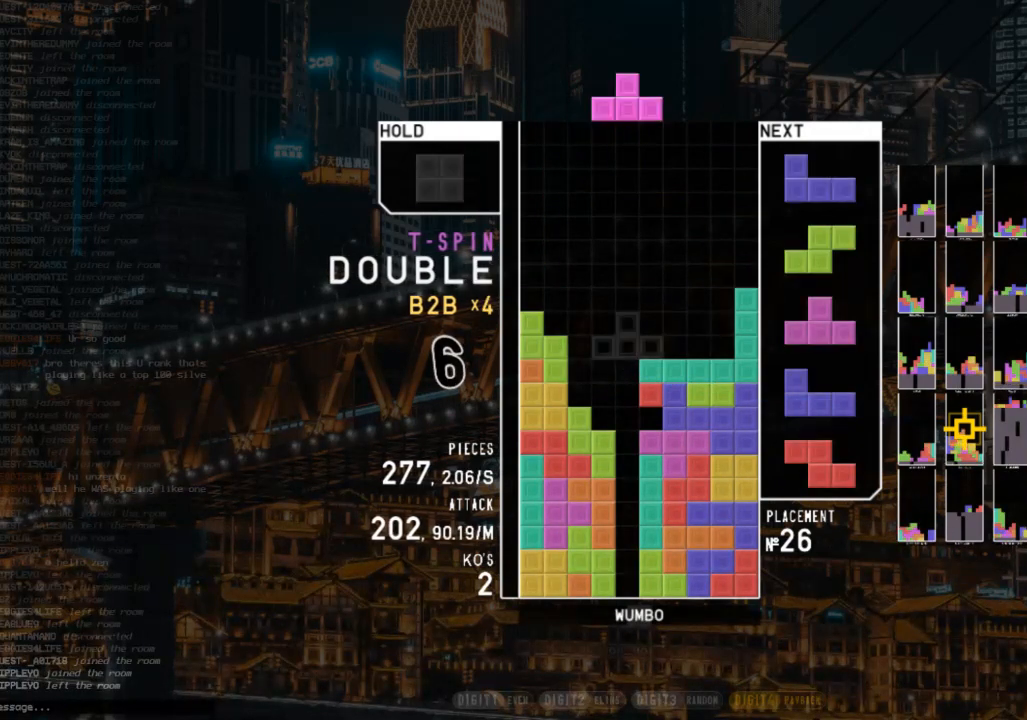
{"keys": ["z"], "events": [[100, "up", "down"], [100, "z", "down"], [133, "c", "up"], [200, "z", "up"], [367, "up", "up"], [367, "z", "down"]]}
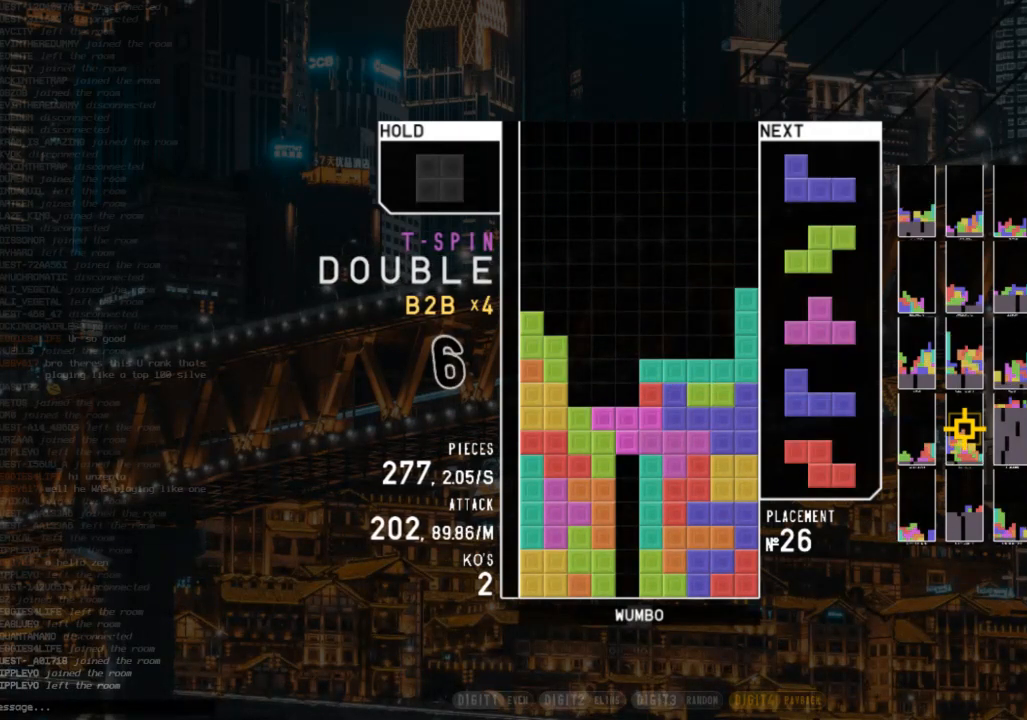
{"keys": ["down", "right"], "events": [[33, "down", "down"], [67, "z", "up"], [100, "c", "down"], [100, "down", "up"], [200, "left", "down"], [267, "left", "up"], [300, "c", "up"], [333, "left", "down"], [400, "down", "down"], [433, "left", "up"], [433, "right", "down"]]}
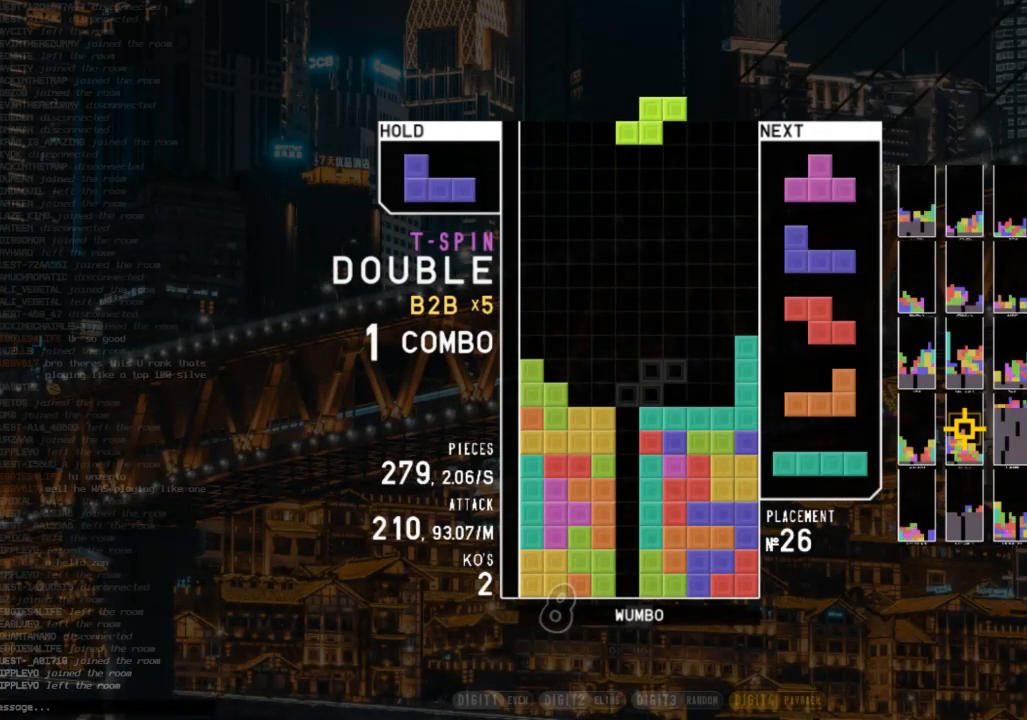
{"keys": [], "events": [[33, "c", "down"], [33, "down", "up"], [167, "c", "up"], [167, "right", "up"], [400, "left", "down"], [500, "left", "up"]]}
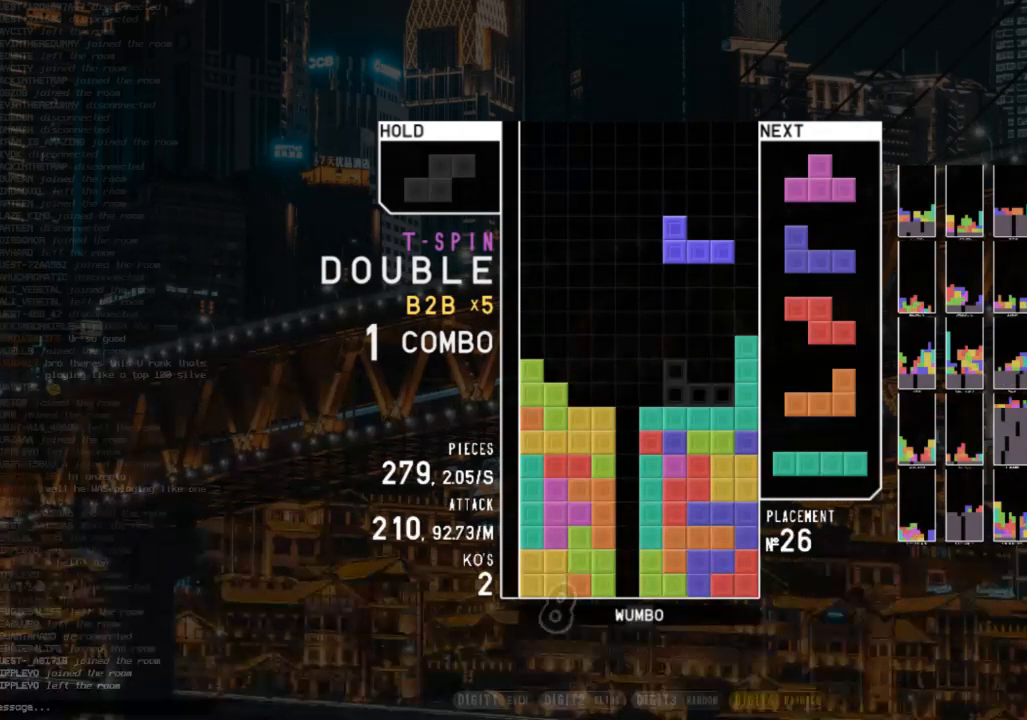
{"keys": ["left", "z"], "events": [[200, "down", "down"], [267, "down", "up"], [267, "left", "down"], [367, "c", "down"], [433, "z", "down"], [467, "c", "up"]]}
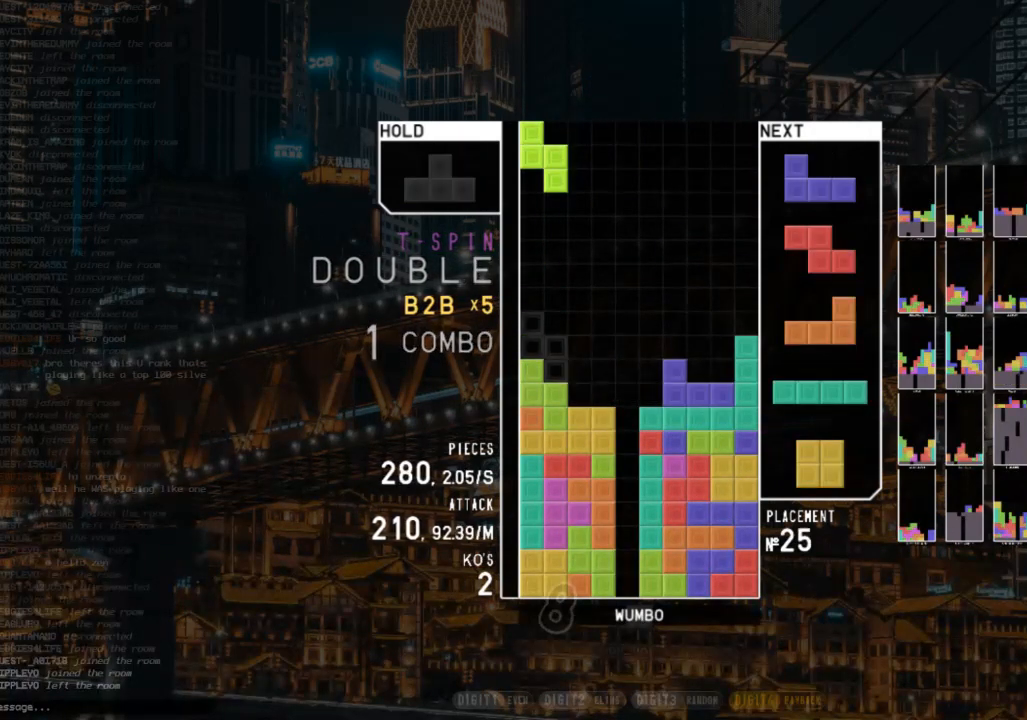
{"keys": ["z"], "events": [[67, "down", "down"], [67, "left", "up"], [67, "z", "up"], [100, "right", "down"], [167, "down", "up"], [333, "right", "up"], [500, "z", "down"]]}
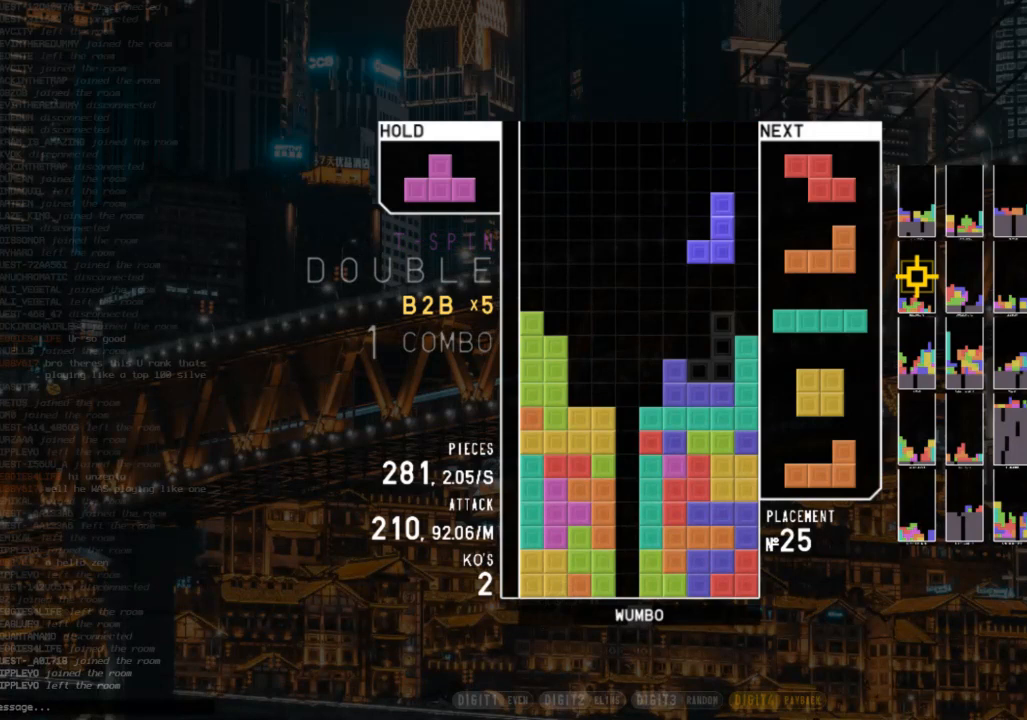
{"keys": [], "events": [[67, "down", "down"], [67, "z", "up"], [167, "down", "up"], [167, "z", "down"], [233, "left", "down"], [267, "down", "down"], [267, "left", "up"], [267, "z", "up"], [367, "down", "up"]]}
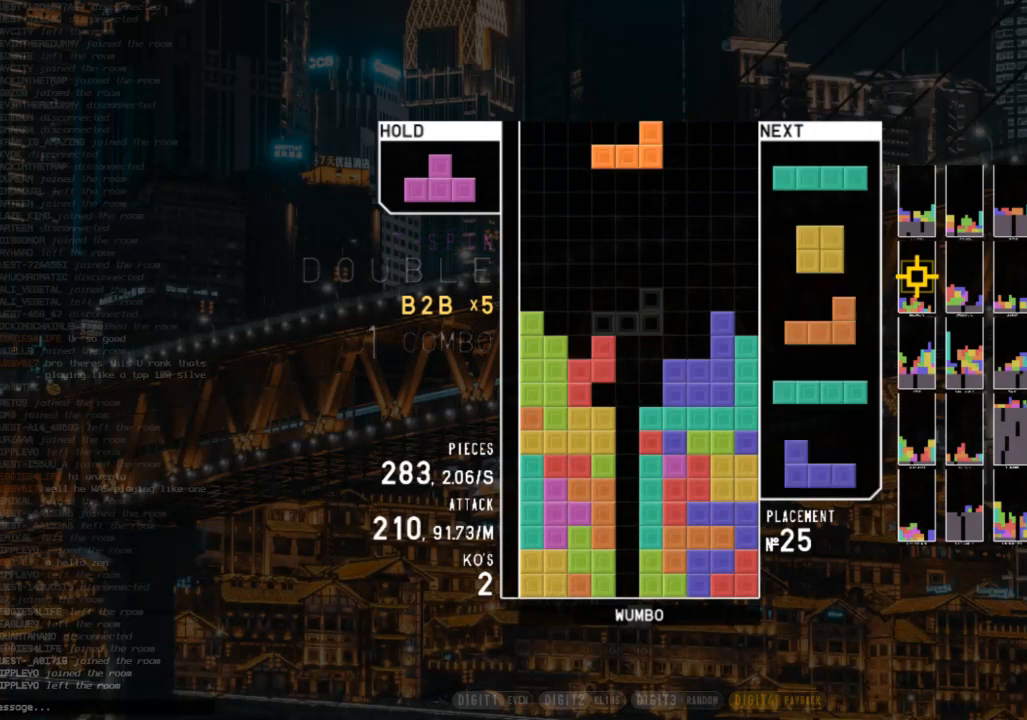
{"keys": ["c"], "events": [[33, "c", "down"], [33, "up", "down"], [100, "x", "down"], [133, "c", "up"], [200, "x", "up"], [233, "up", "up"], [267, "x", "down"], [333, "down", "down"], [433, "down", "up"], [433, "x", "up"], [467, "c", "down"]]}
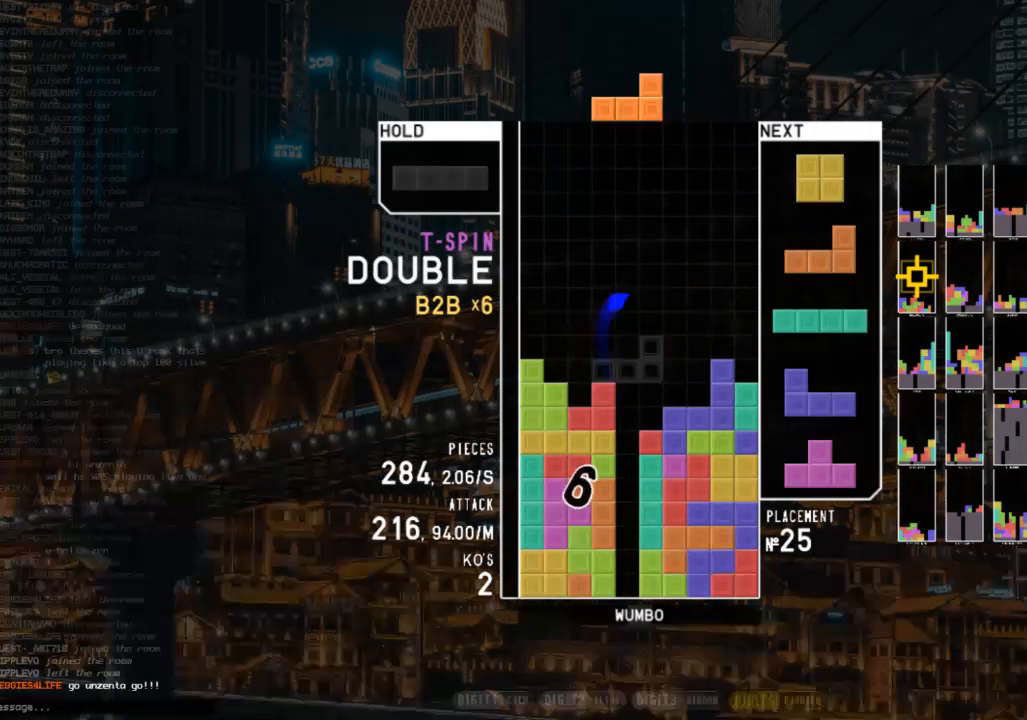
{"keys": [], "events": [[67, "right", "down"], [67, "shift", "down"], [167, "c", "up"], [167, "right", "up"], [200, "shift", "up"], [267, "right", "down"], [333, "right", "up"]]}
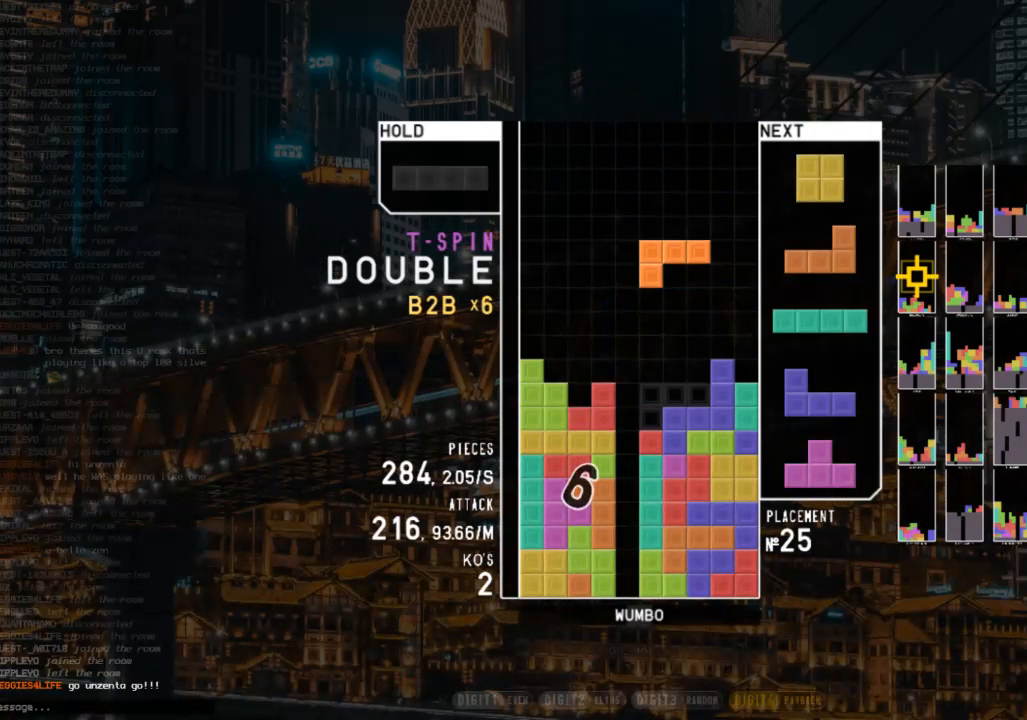
{"keys": ["left"], "events": [[267, "down", "down"], [400, "down", "up"], [467, "left", "down"]]}